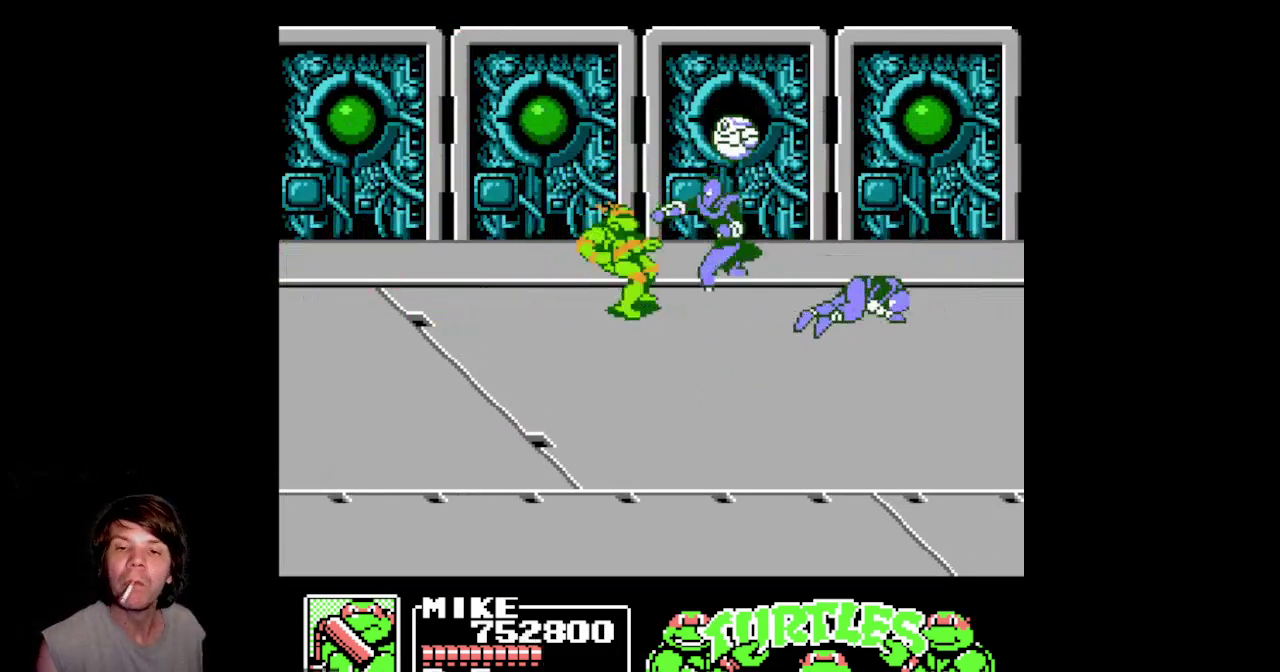
Gameplay with a controller (Nintendo layout); each line is a JSON object with the inputs held at the frame after it. "events" lists button and stick changes between this image and that frame as [ms after this image, input, new state], when the widget could be followed in between. Not read: L3 R3.
{"buttons": ["DPAD_DOWN", "DPAD_RIGHT"], "events": [[350, "B", "up"]]}
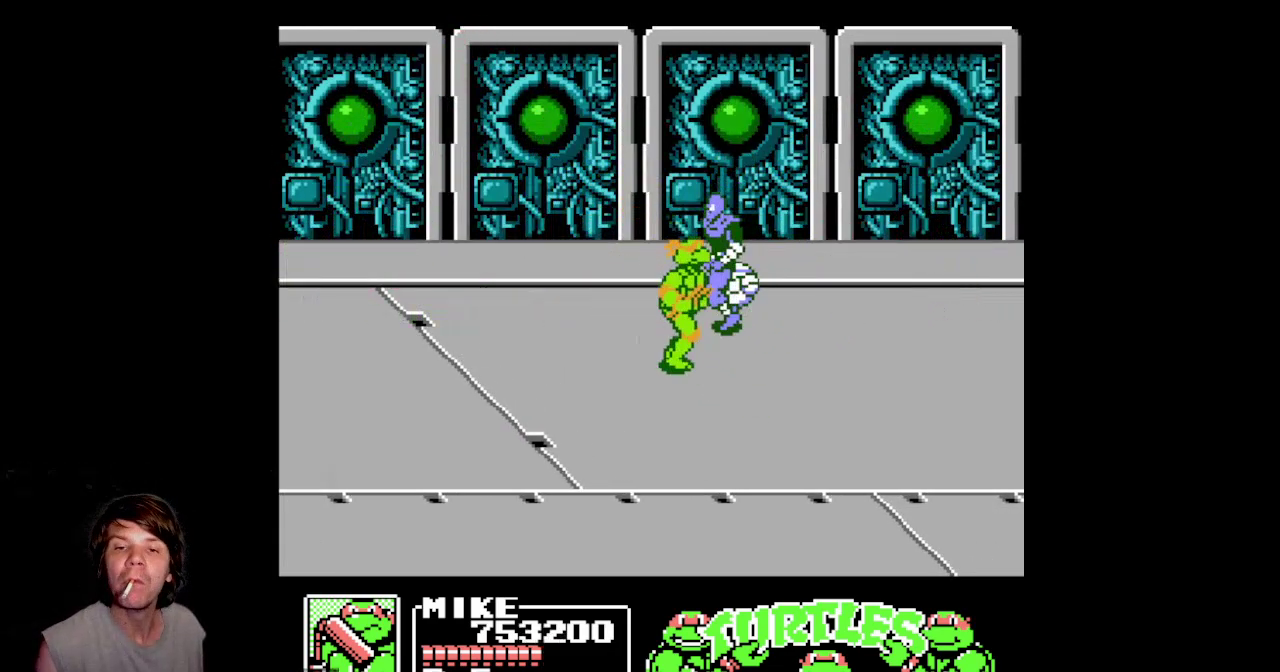
{"buttons": ["B", "DPAD_DOWN", "DPAD_RIGHT"], "events": [[17, "DPAD_DOWN", "up"], [17, "DPAD_RIGHT", "up"], [50, "DPAD_UP", "down"], [333, "DPAD_UP", "up"], [367, "DPAD_DOWN", "down"], [367, "DPAD_RIGHT", "down"], [450, "B", "down"]]}
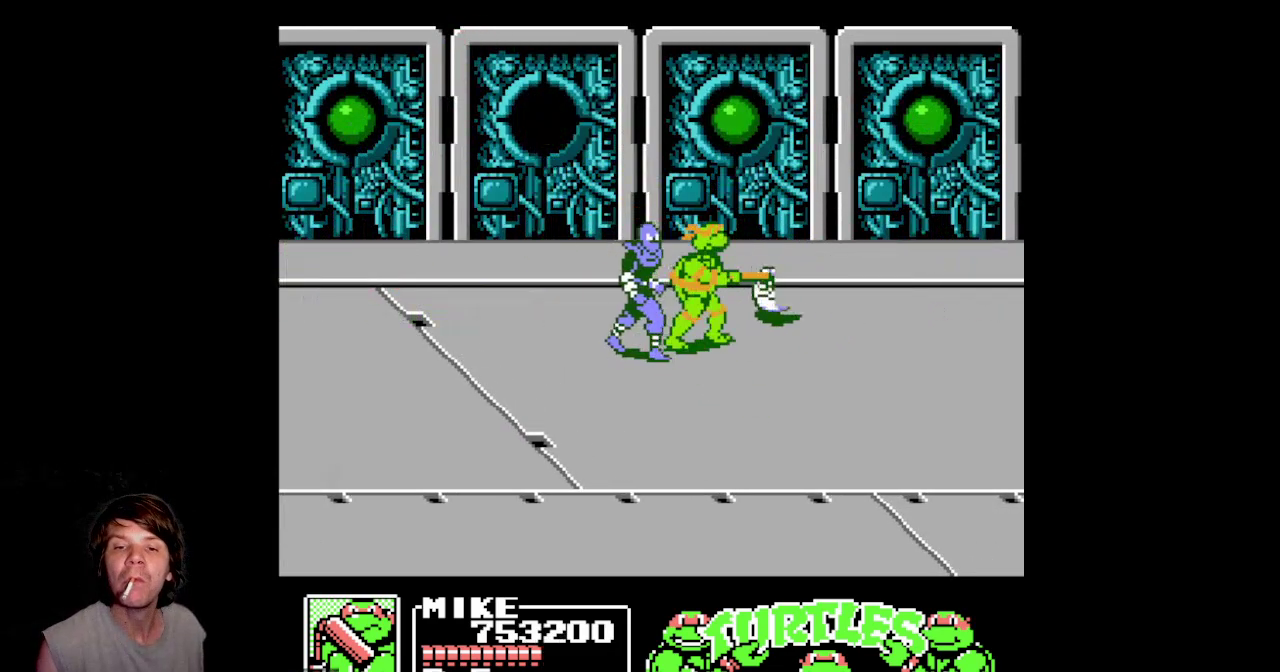
{"buttons": ["DPAD_DOWN", "DPAD_LEFT"], "events": [[317, "DPAD_RIGHT", "up"], [350, "B", "up"], [367, "DPAD_DOWN", "up"], [367, "DPAD_LEFT", "down"], [500, "DPAD_DOWN", "down"]]}
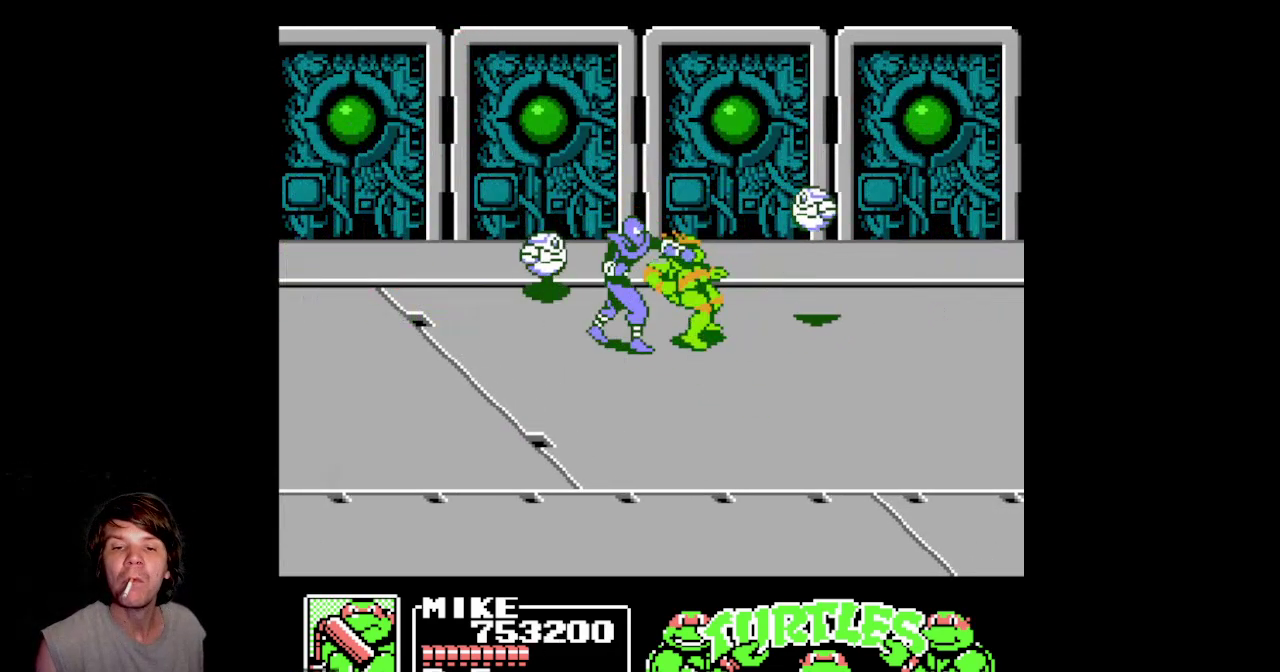
{"buttons": ["DPAD_DOWN", "DPAD_LEFT"], "events": [[17, "DPAD_LEFT", "up"], [67, "B", "down"], [217, "B", "up"], [283, "B", "down"], [400, "B", "up"], [483, "DPAD_LEFT", "down"]]}
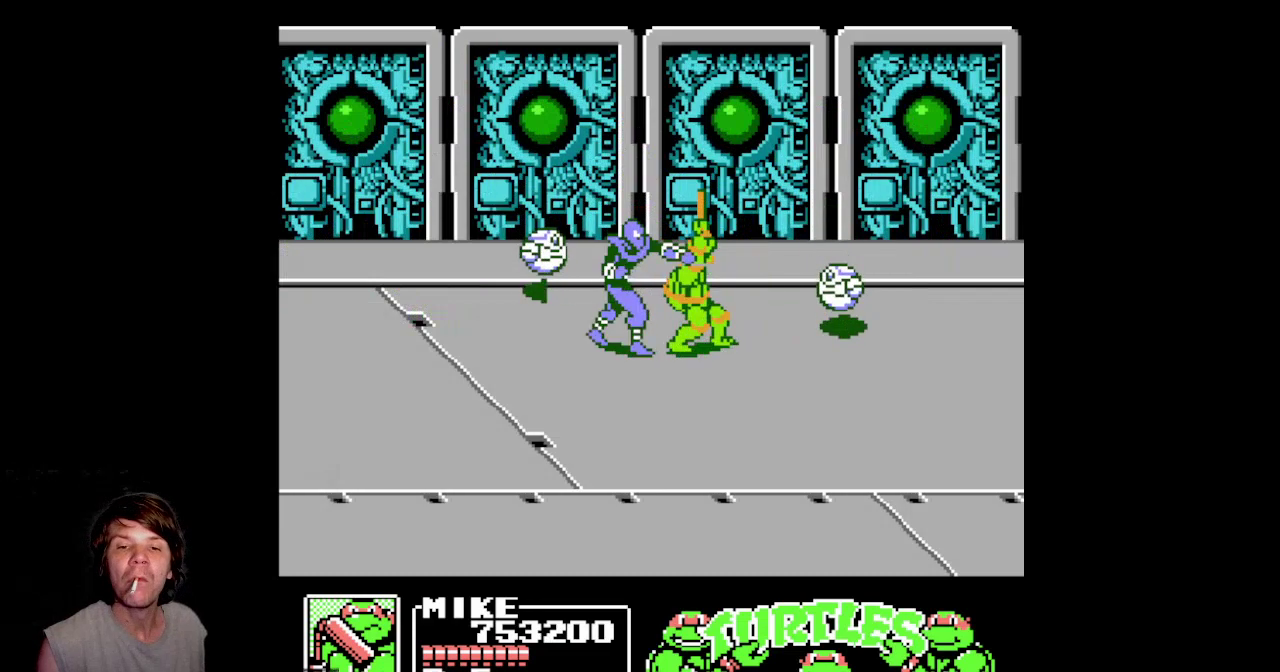
{"buttons": ["DPAD_DOWN"], "events": [[33, "DPAD_DOWN", "up"], [167, "B", "down"], [183, "DPAD_DOWN", "down"], [233, "DPAD_LEFT", "up"], [317, "B", "up"], [367, "B", "down"], [500, "B", "up"]]}
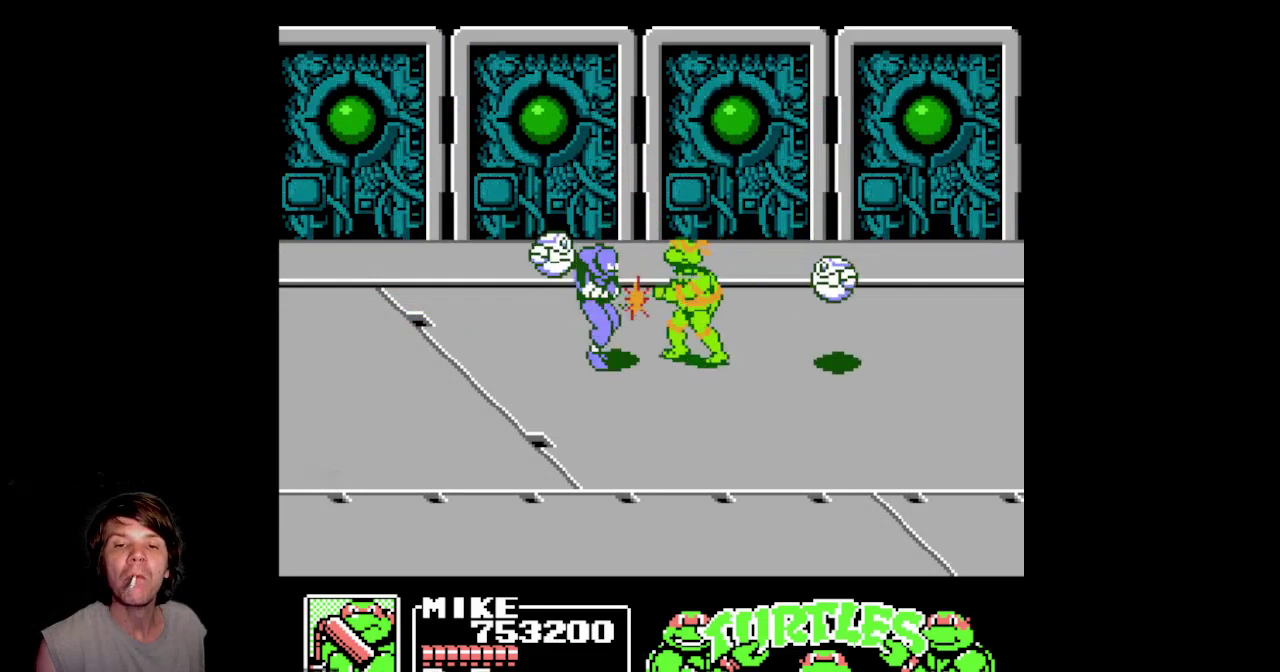
{"buttons": ["DPAD_UP", "DPAD_RIGHT"], "events": [[33, "B", "down"], [200, "B", "up"], [333, "DPAD_DOWN", "up"], [350, "DPAD_RIGHT", "down"], [383, "DPAD_UP", "down"]]}
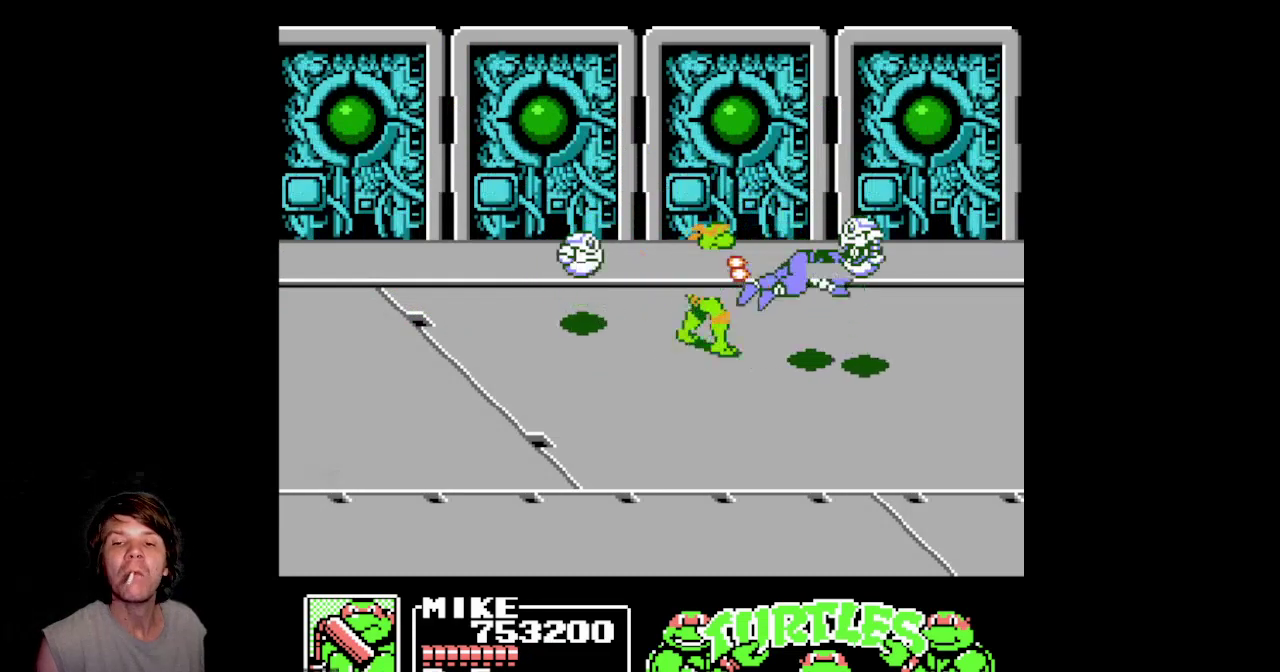
{"buttons": ["DPAD_LEFT"], "events": [[150, "DPAD_RIGHT", "up"], [433, "DPAD_LEFT", "down"], [450, "DPAD_UP", "up"]]}
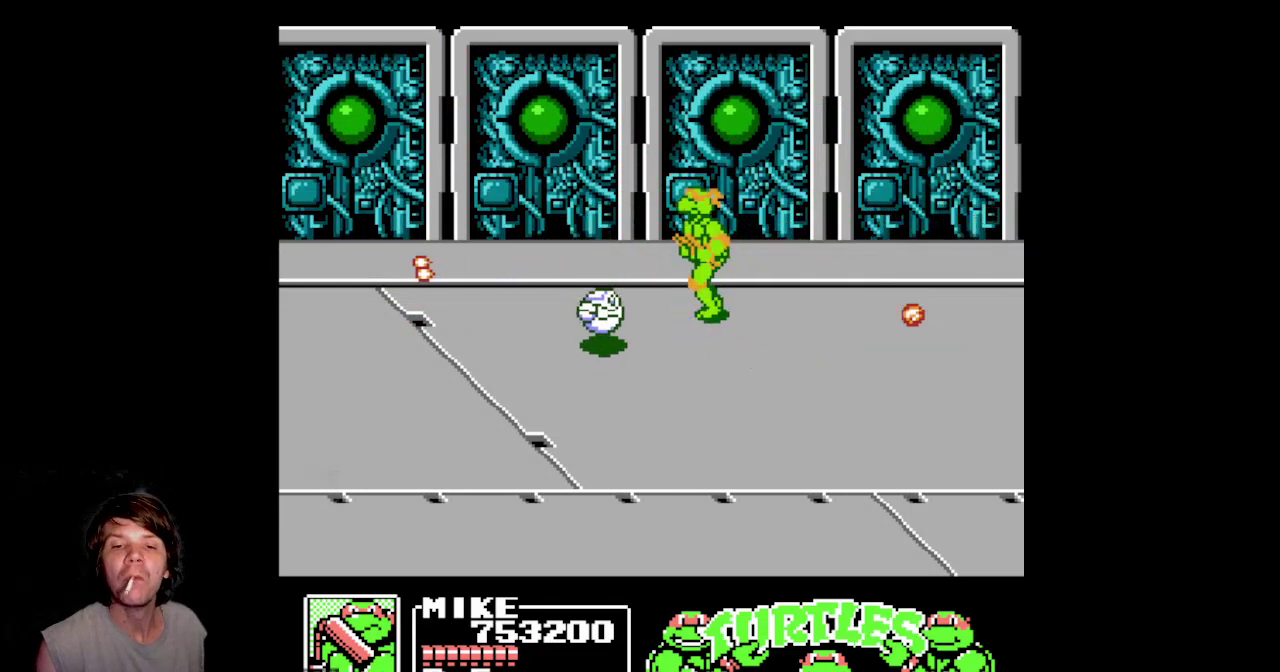
{"buttons": ["B", "DPAD_DOWN"], "events": [[33, "DPAD_DOWN", "down"], [67, "DPAD_LEFT", "up"], [83, "B", "down"], [233, "B", "up"], [300, "B", "down"]]}
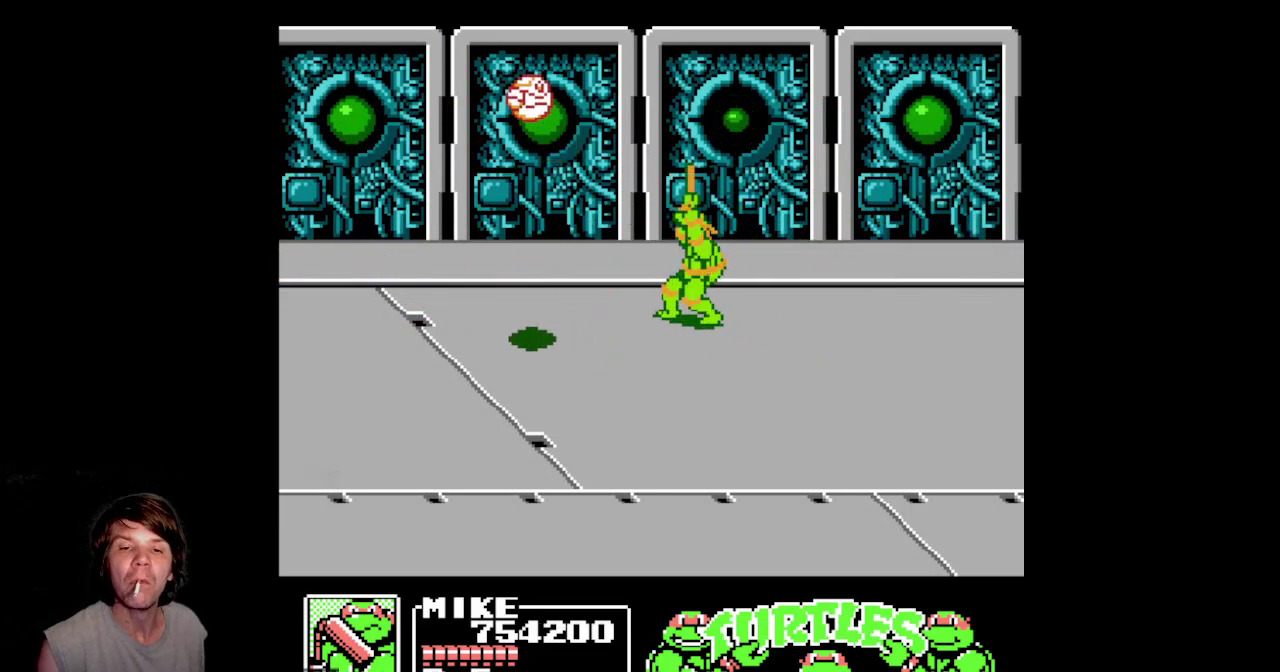
{"buttons": ["DPAD_UP"], "events": [[50, "B", "up"], [67, "DPAD_LEFT", "down"], [83, "DPAD_DOWN", "up"], [133, "DPAD_UP", "down"], [183, "DPAD_LEFT", "up"], [317, "DPAD_LEFT", "down"], [450, "DPAD_LEFT", "up"]]}
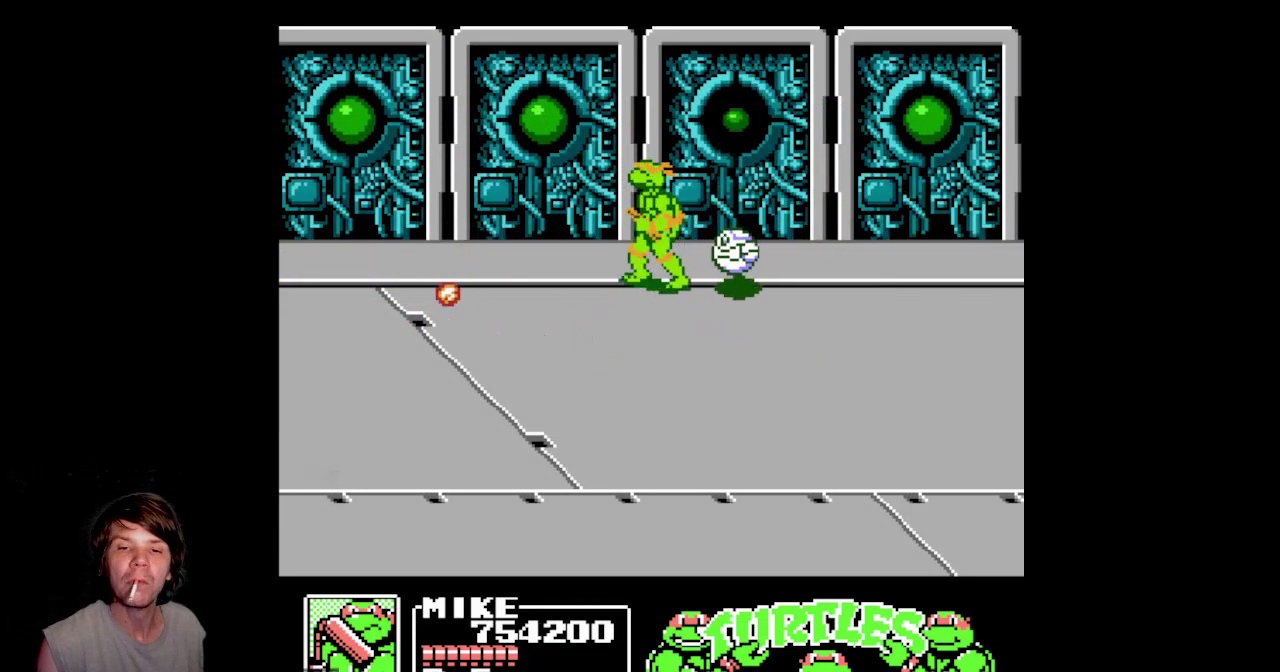
{"buttons": ["B", "DPAD_DOWN"], "events": [[100, "DPAD_RIGHT", "down"], [100, "DPAD_UP", "up"], [183, "DPAD_DOWN", "down"], [200, "B", "down"], [333, "DPAD_RIGHT", "up"]]}
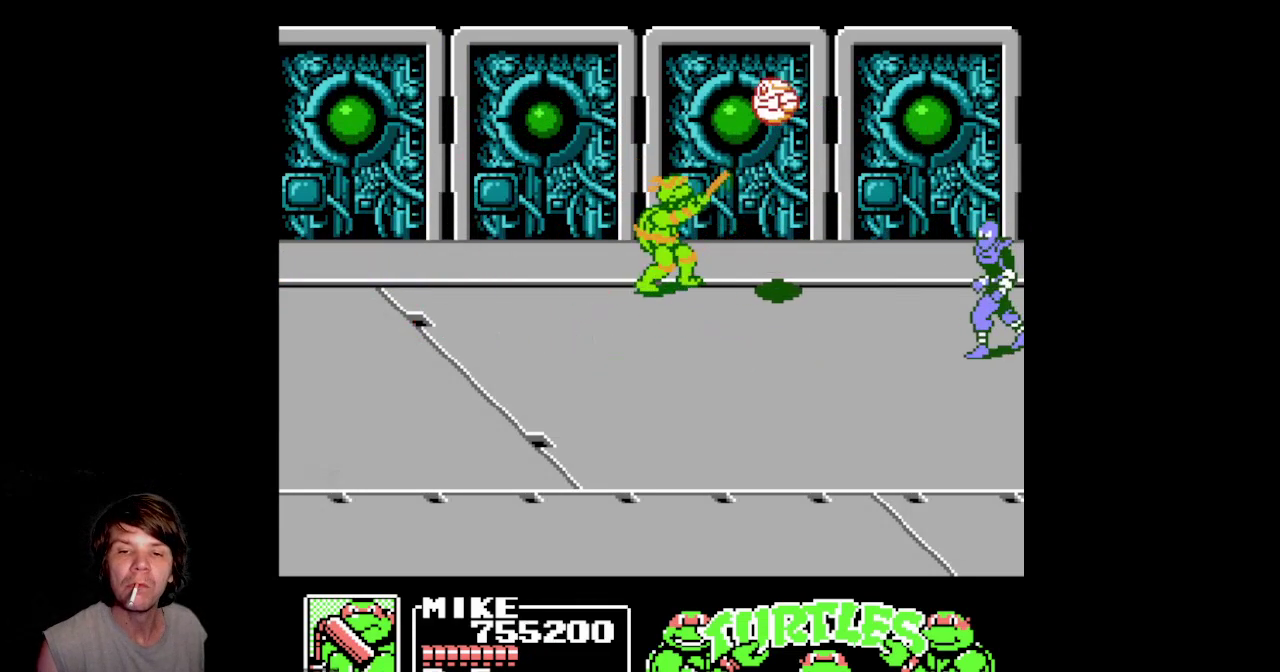
{"buttons": ["DPAD_DOWN", "DPAD_LEFT"], "events": [[100, "B", "up"], [150, "DPAD_DOWN", "up"], [217, "DPAD_LEFT", "down"], [217, "DPAD_UP", "down"], [350, "DPAD_UP", "up"], [500, "DPAD_DOWN", "down"]]}
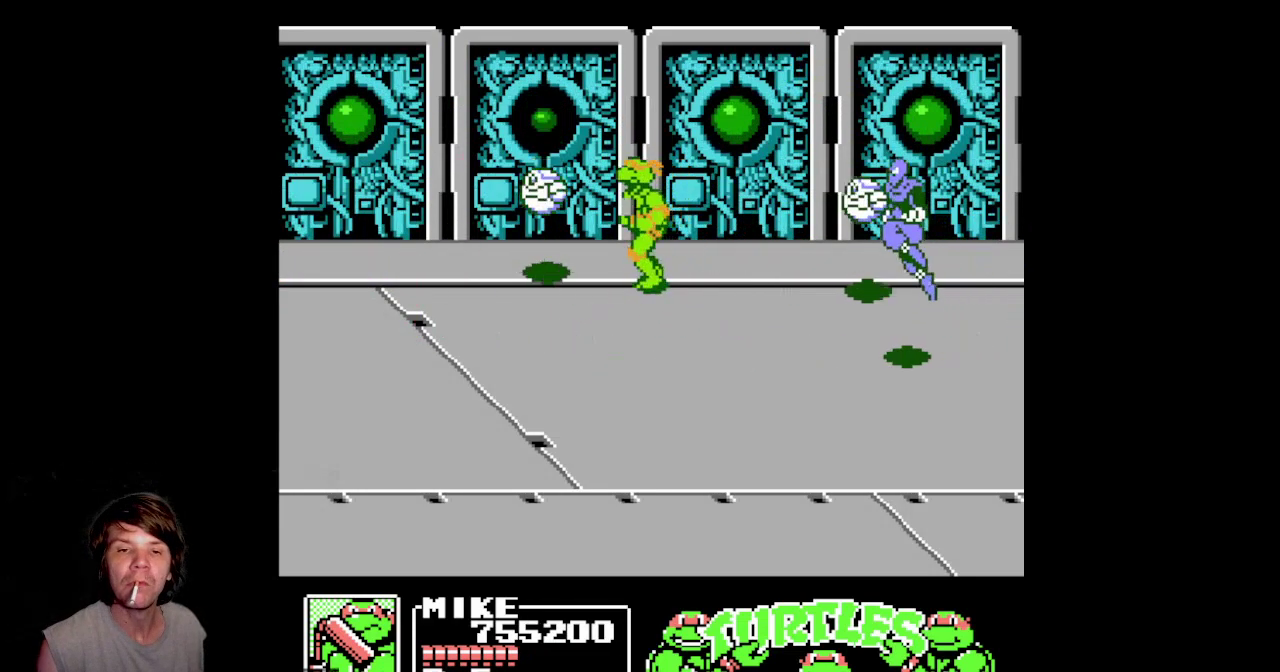
{"buttons": ["B", "DPAD_DOWN"], "events": [[17, "DPAD_LEFT", "up"], [133, "DPAD_DOWN", "up"], [183, "DPAD_DOWN", "down"], [217, "B", "down"]]}
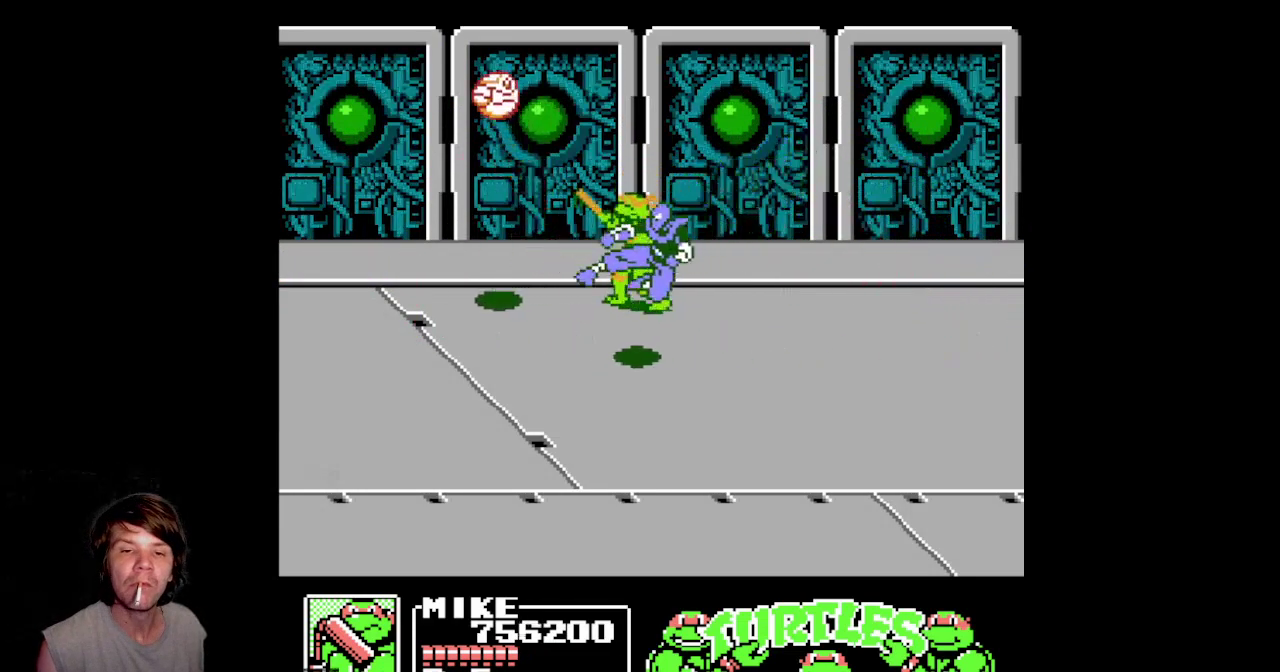
{"buttons": ["DPAD_UP"], "events": [[150, "DPAD_DOWN", "up"], [167, "B", "up"], [200, "DPAD_LEFT", "down"], [200, "DPAD_UP", "down"], [467, "DPAD_LEFT", "up"]]}
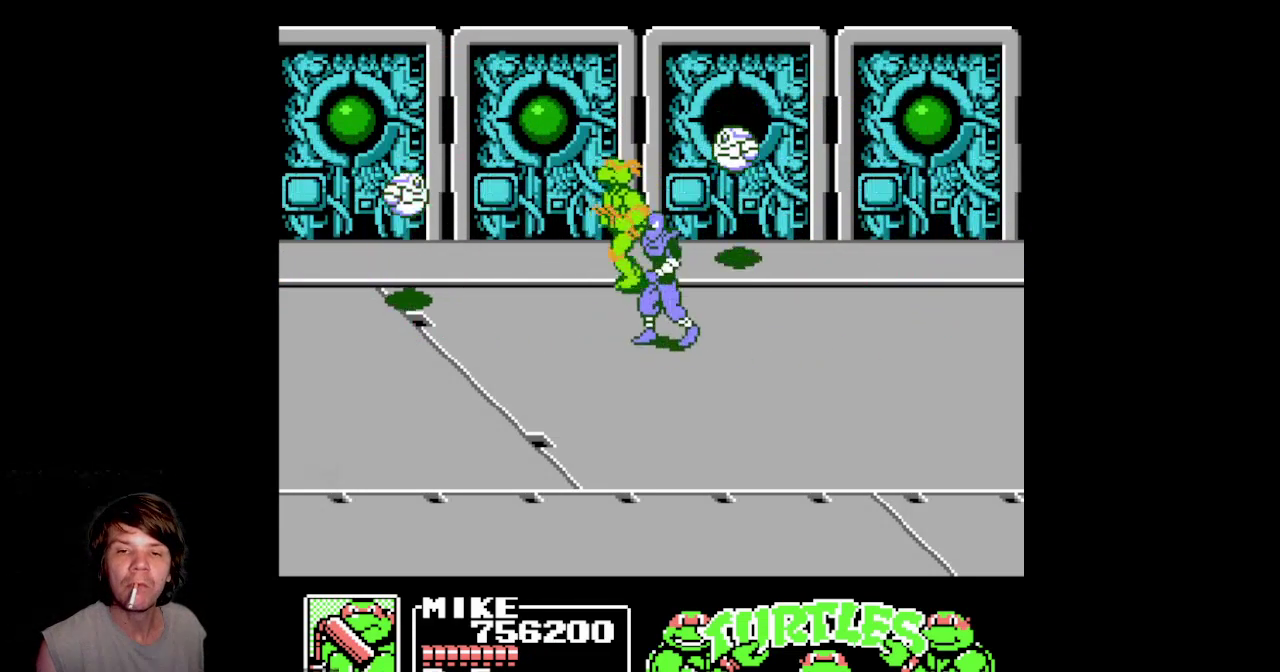
{"buttons": ["DPAD_DOWN"], "events": [[17, "DPAD_RIGHT", "down"], [50, "DPAD_UP", "up"], [117, "DPAD_RIGHT", "up"], [267, "DPAD_DOWN", "down"], [333, "B", "down"], [483, "B", "up"]]}
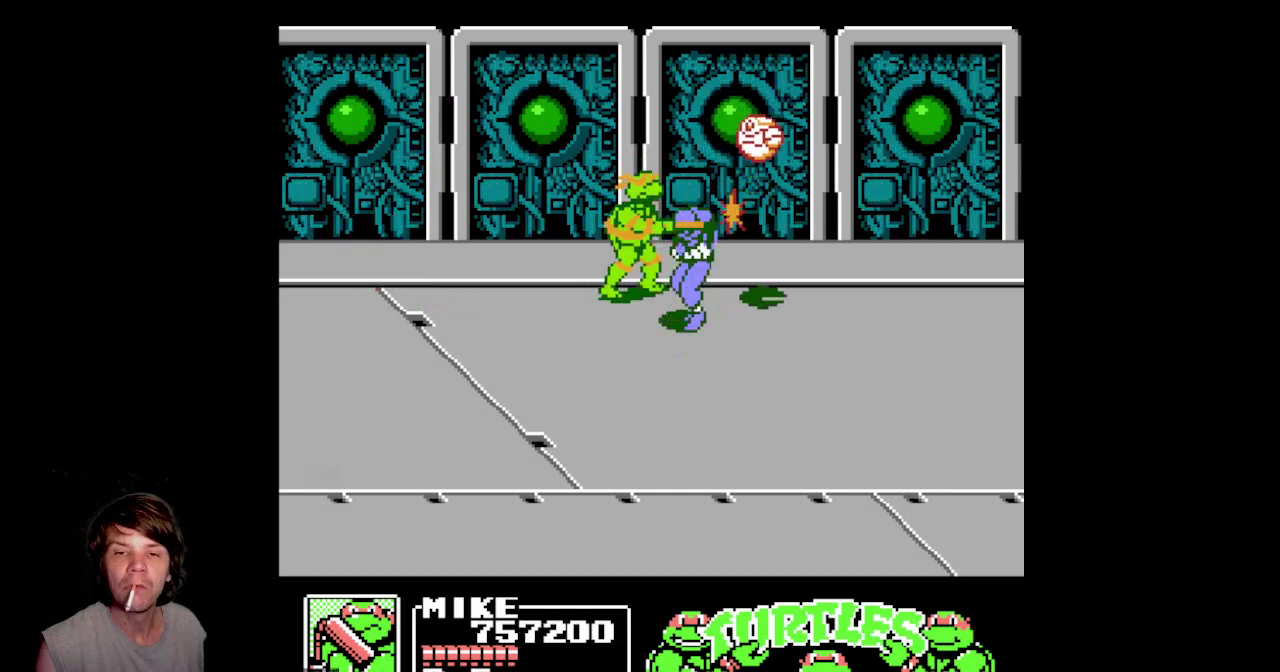
{"buttons": [], "events": [[33, "B", "down"], [333, "B", "up"], [450, "DPAD_DOWN", "up"]]}
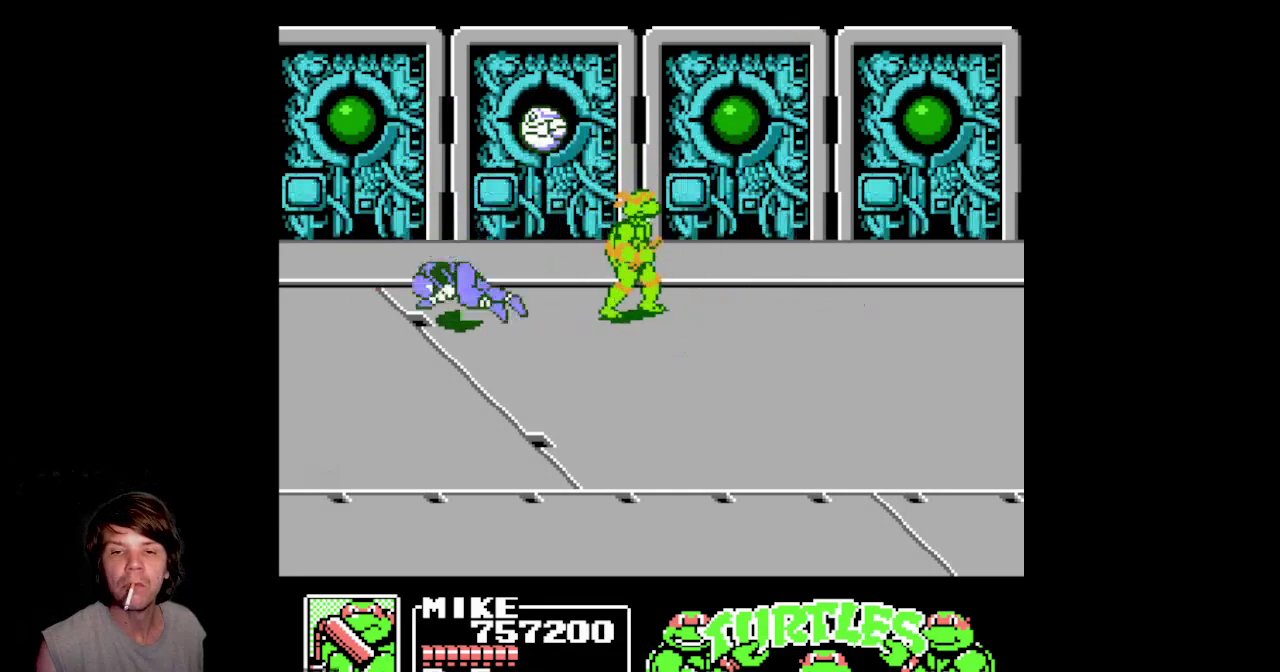
{"buttons": ["B", "DPAD_DOWN"], "events": [[133, "DPAD_UP", "down"], [267, "DPAD_LEFT", "down"], [283, "DPAD_UP", "up"], [450, "DPAD_DOWN", "down"], [450, "DPAD_LEFT", "up"], [467, "B", "down"]]}
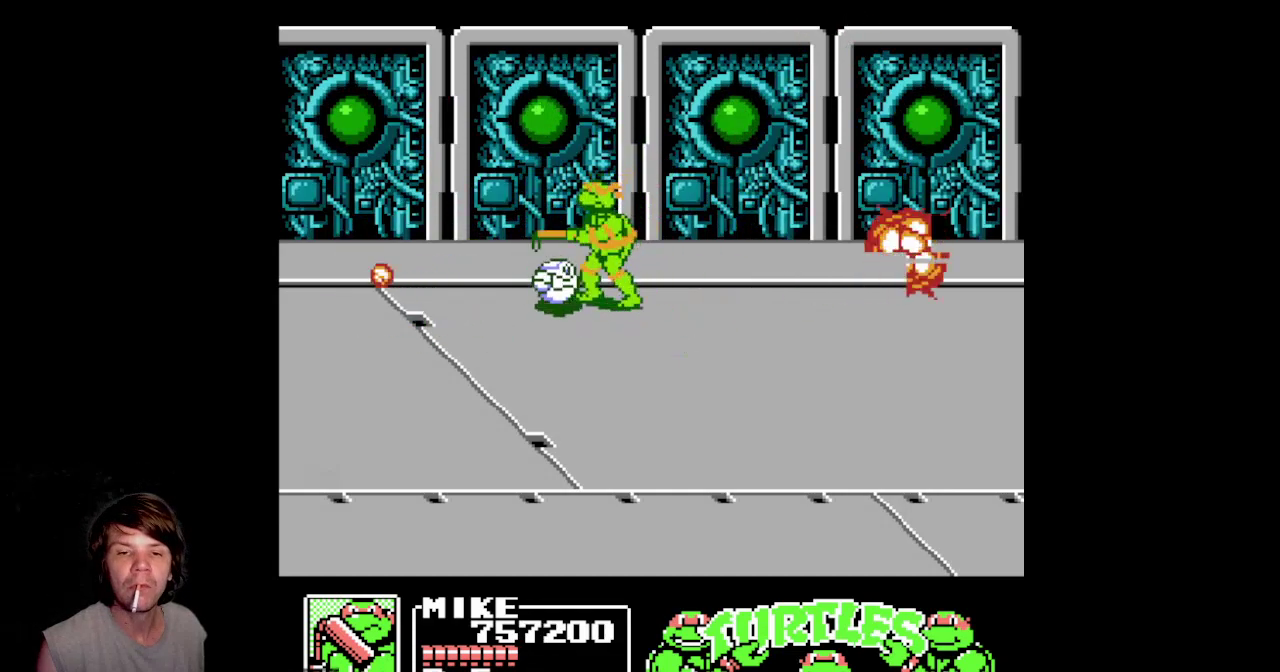
{"buttons": ["DPAD_UP", "DPAD_RIGHT"], "events": [[100, "B", "up"], [150, "B", "down"], [367, "DPAD_RIGHT", "down"], [383, "B", "up"], [400, "DPAD_DOWN", "up"], [450, "DPAD_UP", "down"]]}
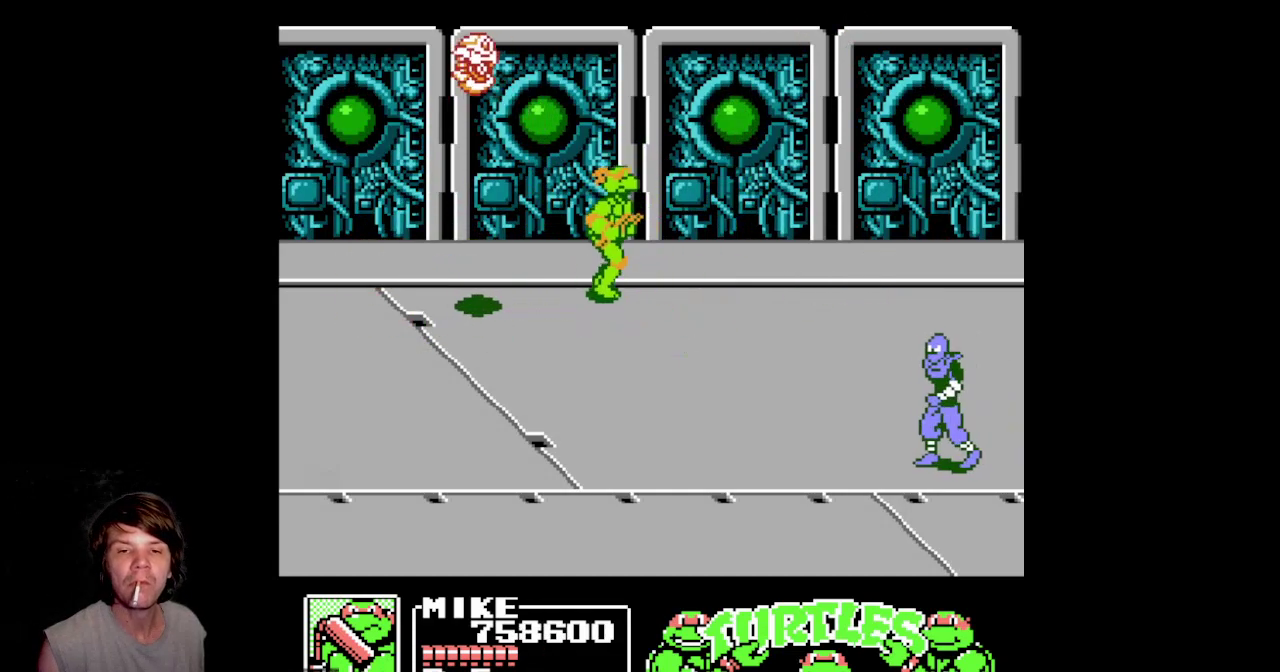
{"buttons": ["DPAD_RIGHT"], "events": [[150, "DPAD_RIGHT", "up"], [167, "DPAD_UP", "up"], [467, "DPAD_RIGHT", "down"]]}
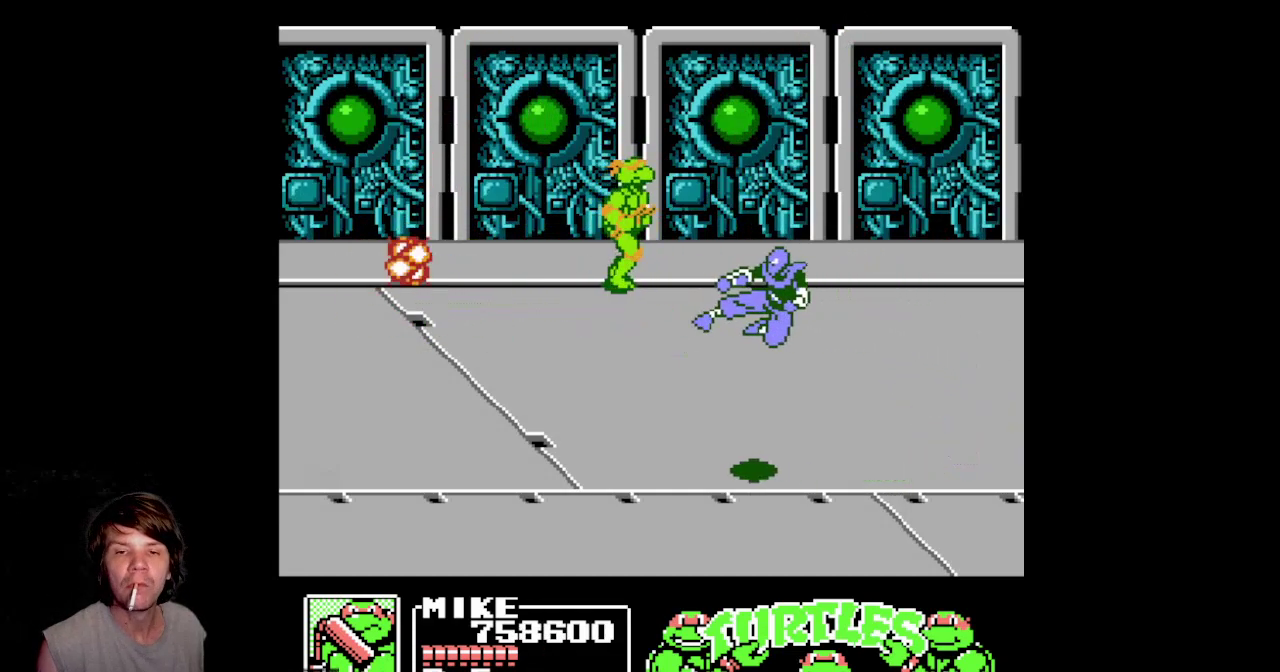
{"buttons": ["DPAD_DOWN", "DPAD_RIGHT"], "events": [[67, "DPAD_DOWN", "down"]]}
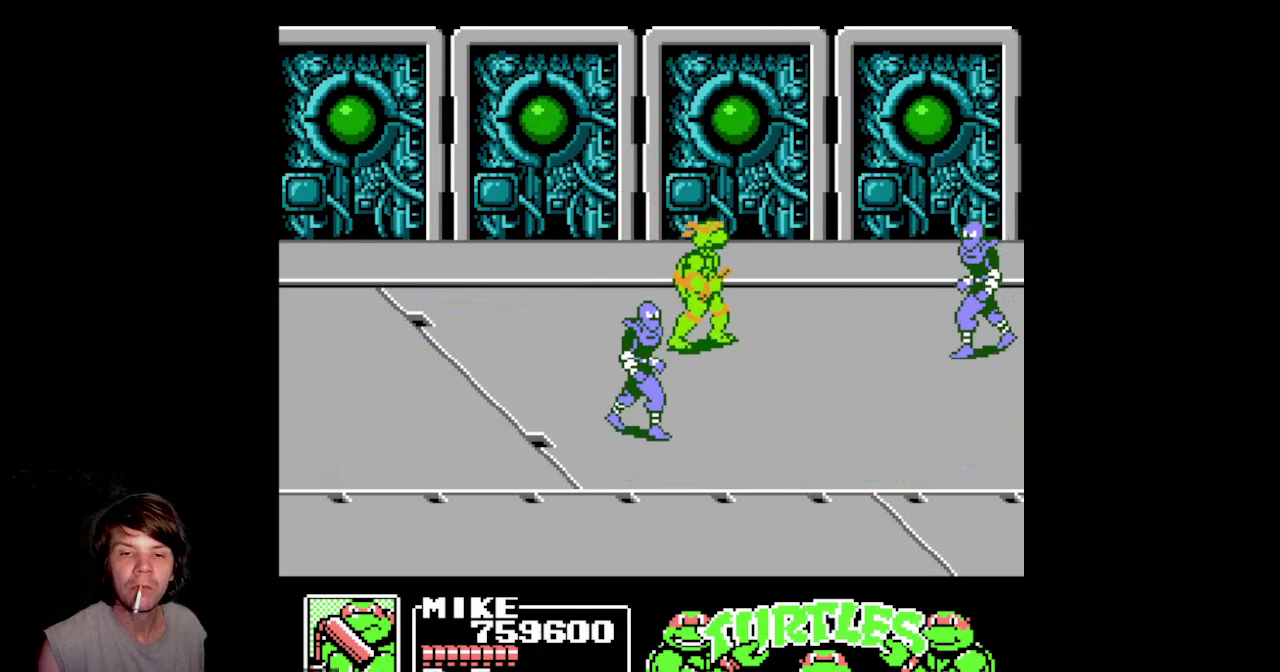
{"buttons": ["B", "DPAD_DOWN", "DPAD_LEFT"], "events": [[217, "DPAD_RIGHT", "up"], [300, "DPAD_LEFT", "down"], [350, "B", "down"]]}
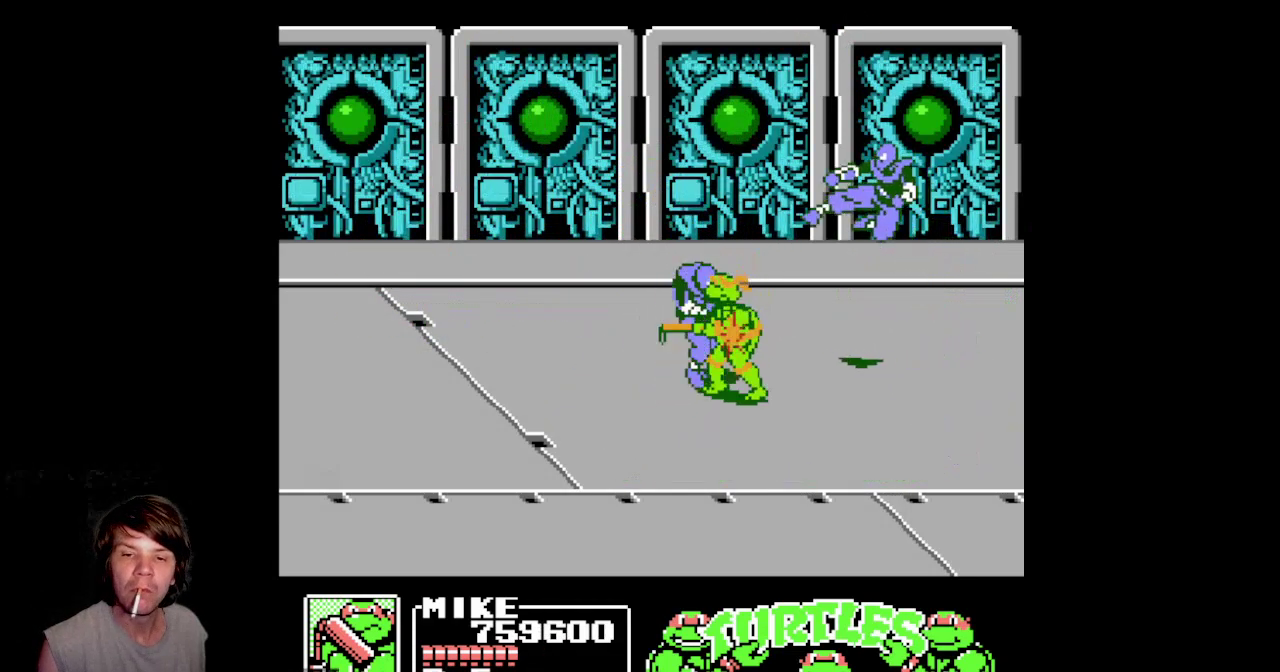
{"buttons": ["DPAD_UP", "DPAD_RIGHT"], "events": [[33, "B", "up"], [83, "B", "down"], [333, "B", "up"], [350, "DPAD_LEFT", "up"], [400, "DPAD_RIGHT", "down"], [417, "DPAD_DOWN", "up"], [500, "DPAD_UP", "down"]]}
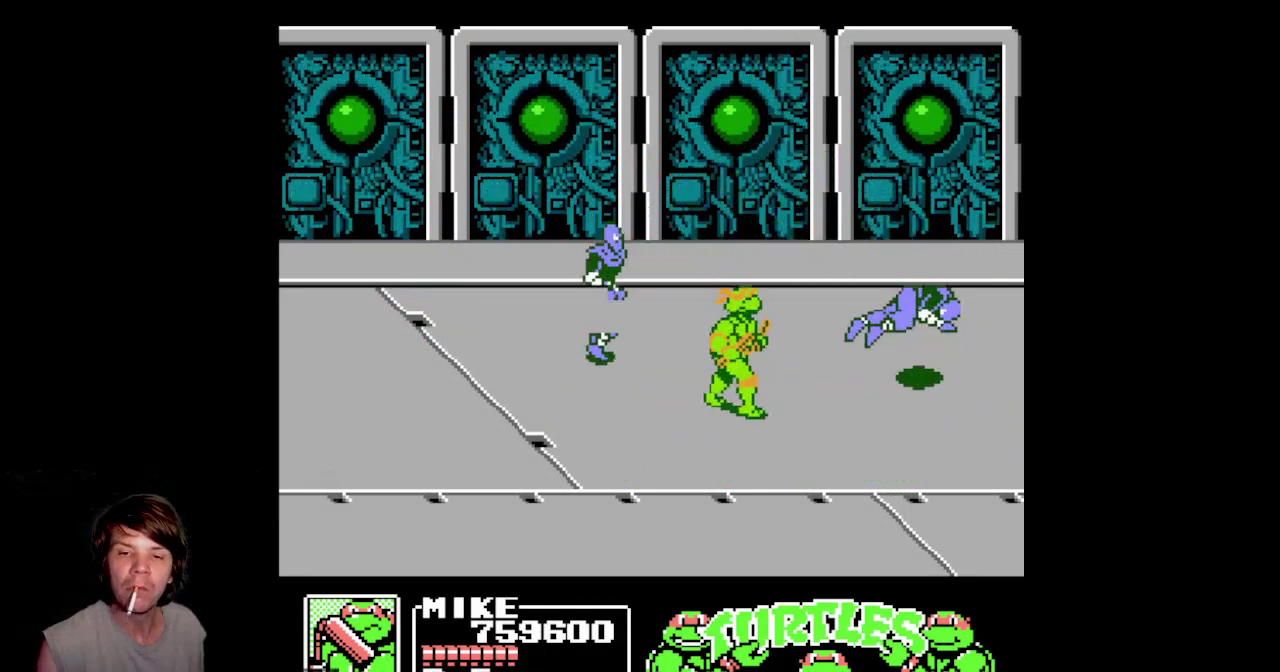
{"buttons": ["DPAD_DOWN"], "events": [[200, "DPAD_RIGHT", "up"], [250, "DPAD_LEFT", "down"], [267, "DPAD_UP", "up"], [300, "DPAD_DOWN", "down"], [333, "DPAD_LEFT", "up"], [350, "B", "down"], [483, "B", "up"]]}
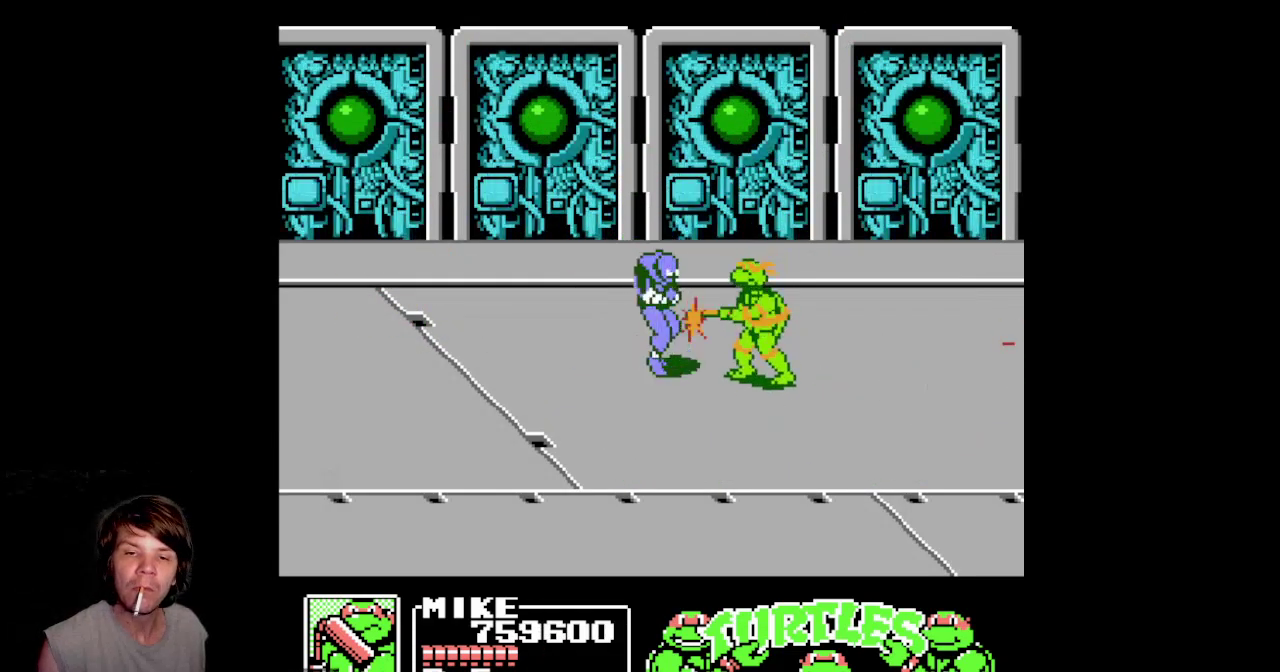
{"buttons": [], "events": [[33, "B", "down"], [317, "DPAD_DOWN", "up"], [333, "B", "up"]]}
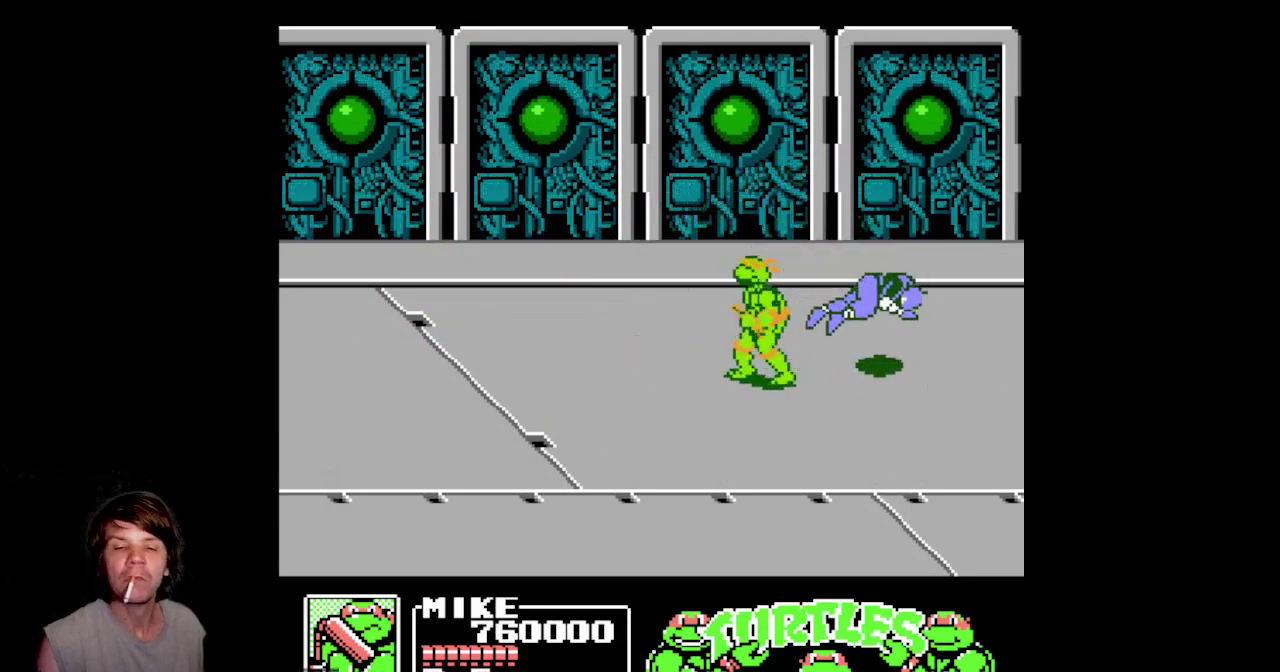
{"buttons": ["DPAD_LEFT"], "events": [[117, "DPAD_LEFT", "down"]]}
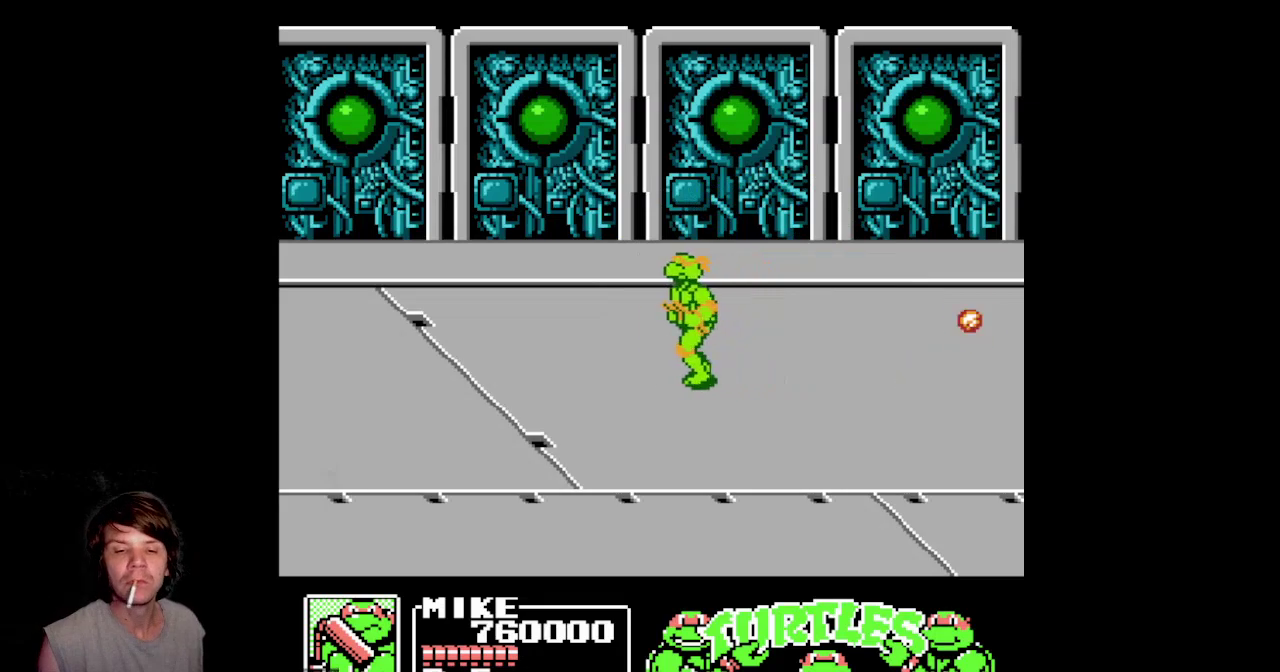
{"buttons": ["DPAD_RIGHT"], "events": [[233, "DPAD_LEFT", "up"], [283, "DPAD_RIGHT", "down"]]}
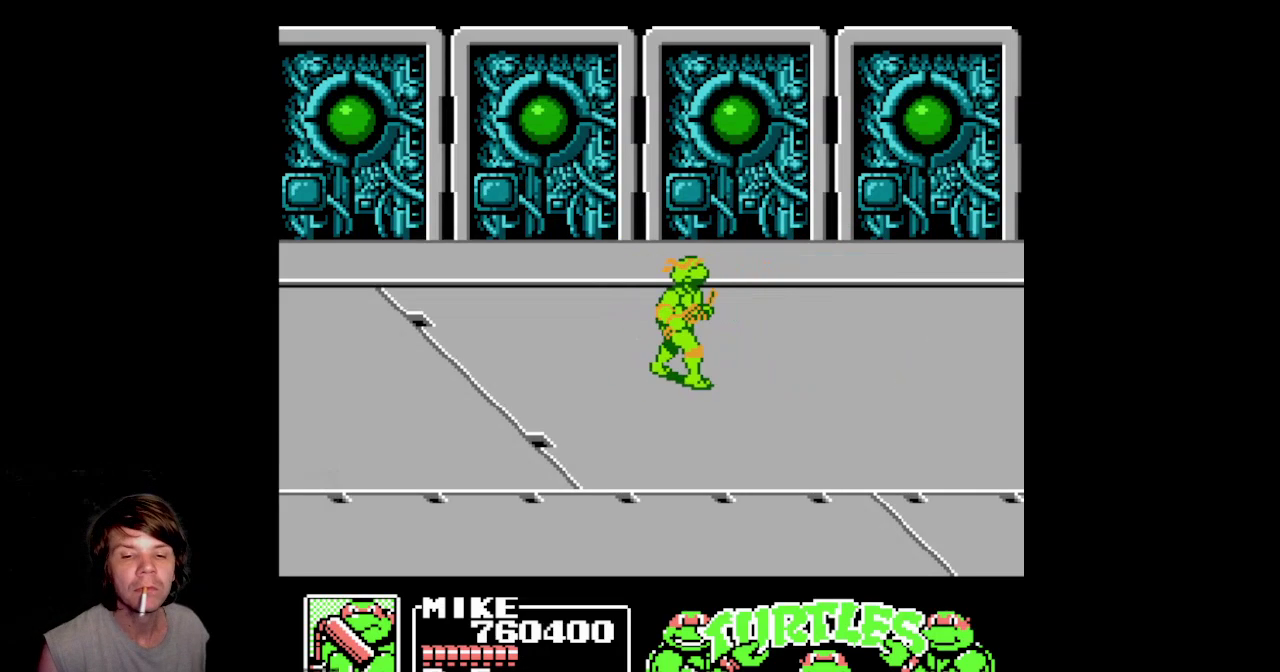
{"buttons": ["DPAD_RIGHT"], "events": []}
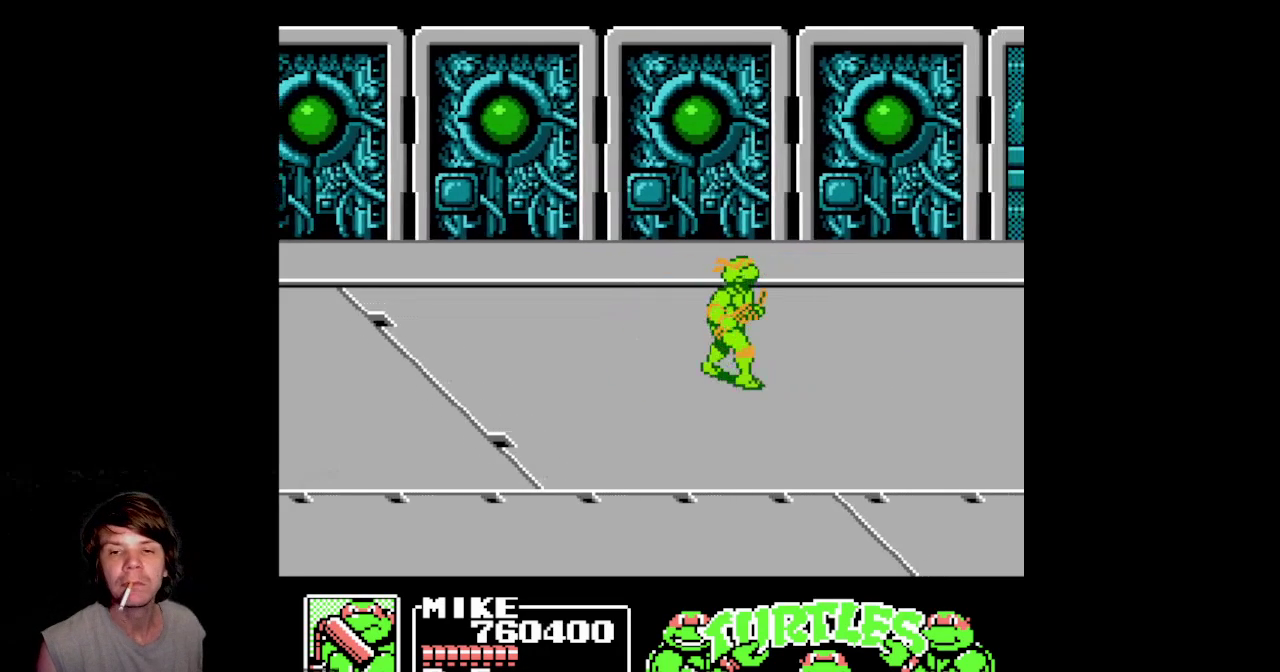
{"buttons": ["DPAD_RIGHT"], "events": []}
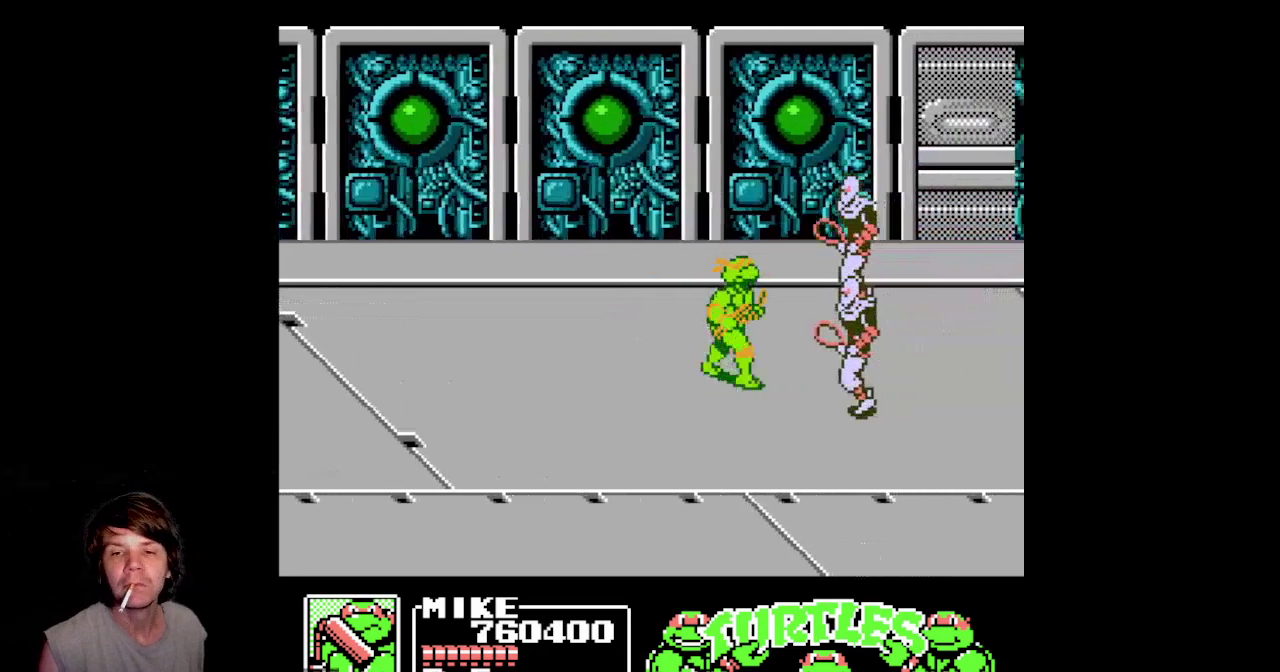
{"buttons": [], "events": [[50, "DPAD_RIGHT", "up"], [67, "A", "down"], [67, "DPAD_UP", "down"], [83, "DPAD_LEFT", "down"], [117, "DPAD_UP", "up"], [367, "A", "up"], [383, "DPAD_LEFT", "up"]]}
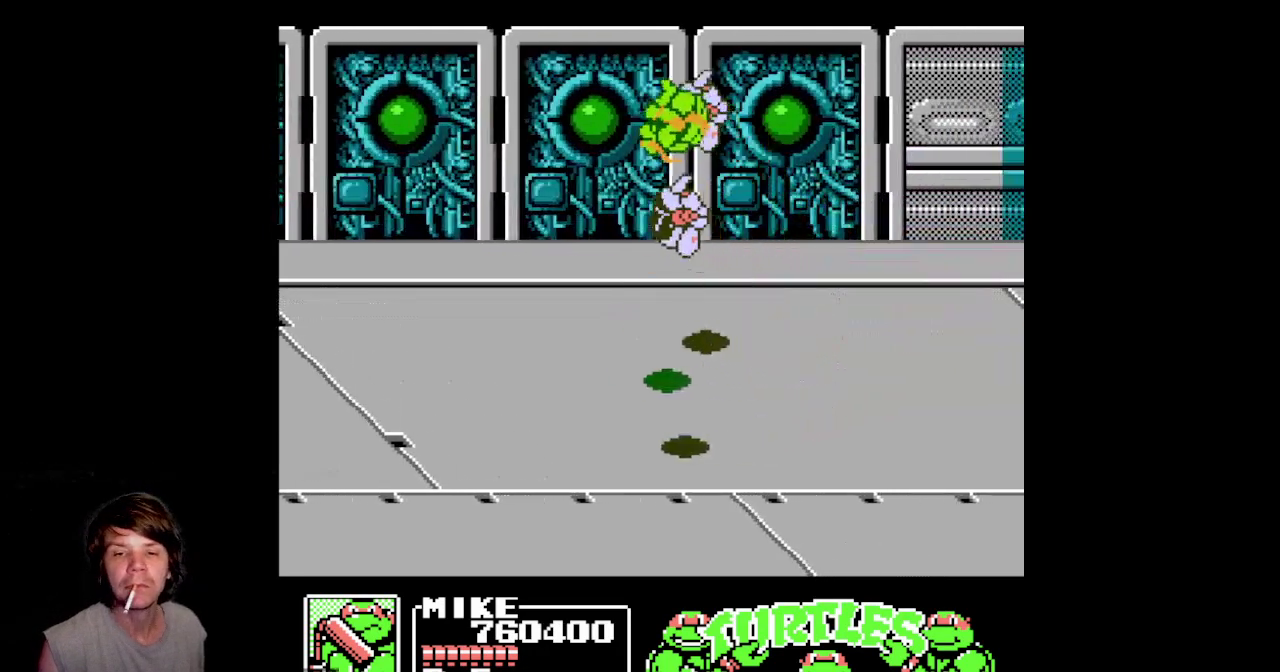
{"buttons": ["DPAD_LEFT"], "events": [[17, "B", "down"], [17, "DPAD_RIGHT", "down"], [300, "DPAD_RIGHT", "up"], [367, "DPAD_LEFT", "down"], [417, "B", "up"]]}
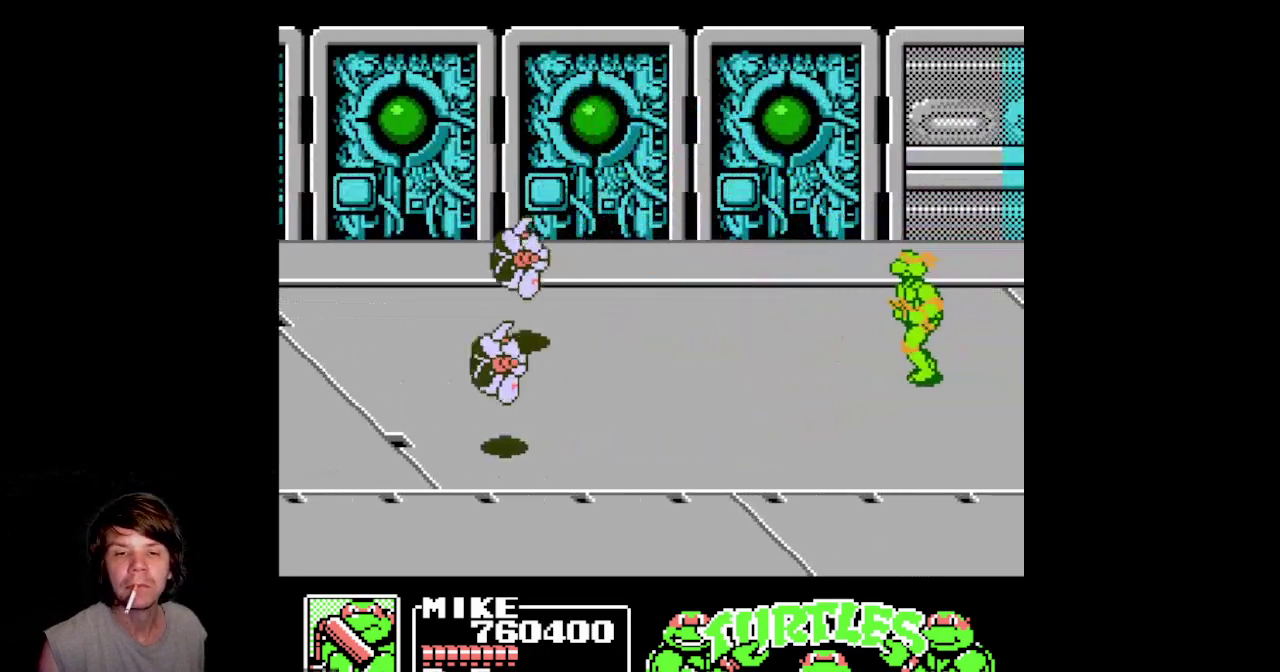
{"buttons": ["DPAD_UP", "DPAD_LEFT"], "events": [[183, "DPAD_UP", "down"], [233, "DPAD_LEFT", "up"], [367, "DPAD_LEFT", "down"]]}